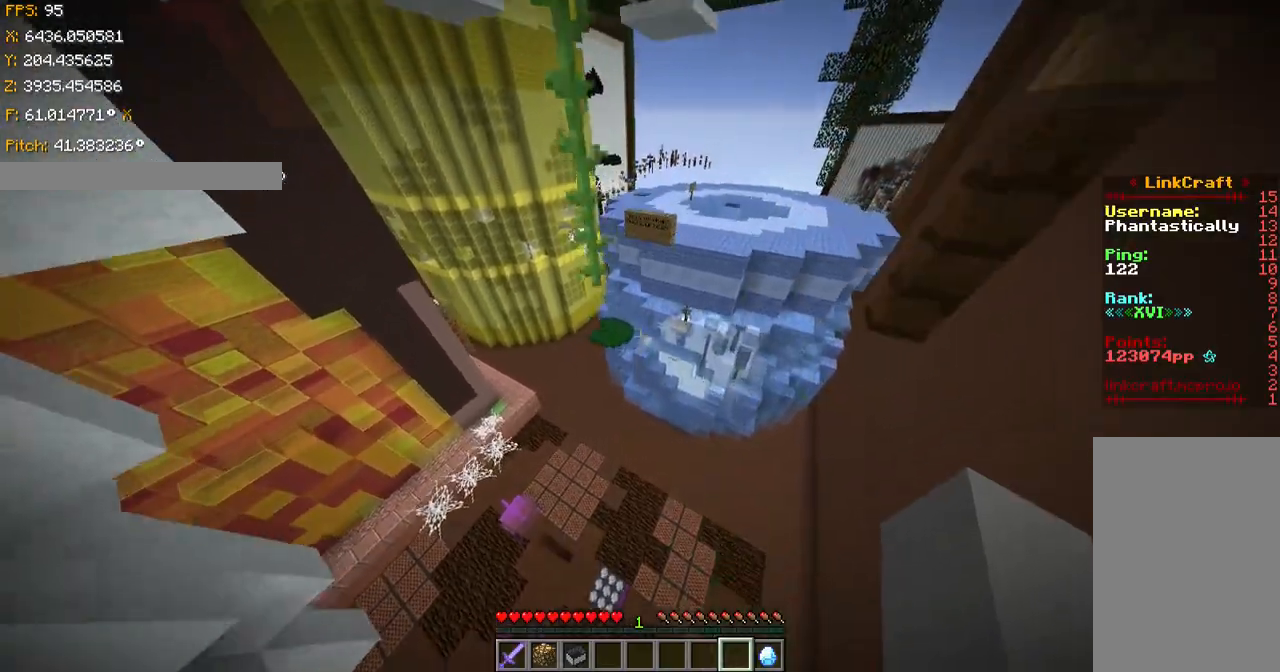
Gameplay with keyboard; each line is a JSON object with the keys held at the frame after it. "events" lists presses ("down") and releases ("up") of "a", "ctrl", "d", "s", "shift", "space" and "w" between this image and that frame as [ms after this image, input, new state], when the widget could be followed in between. No other keys are recorded. Mouse input is not recorded.
{"keys": ["ctrl", "space", "w"], "events": []}
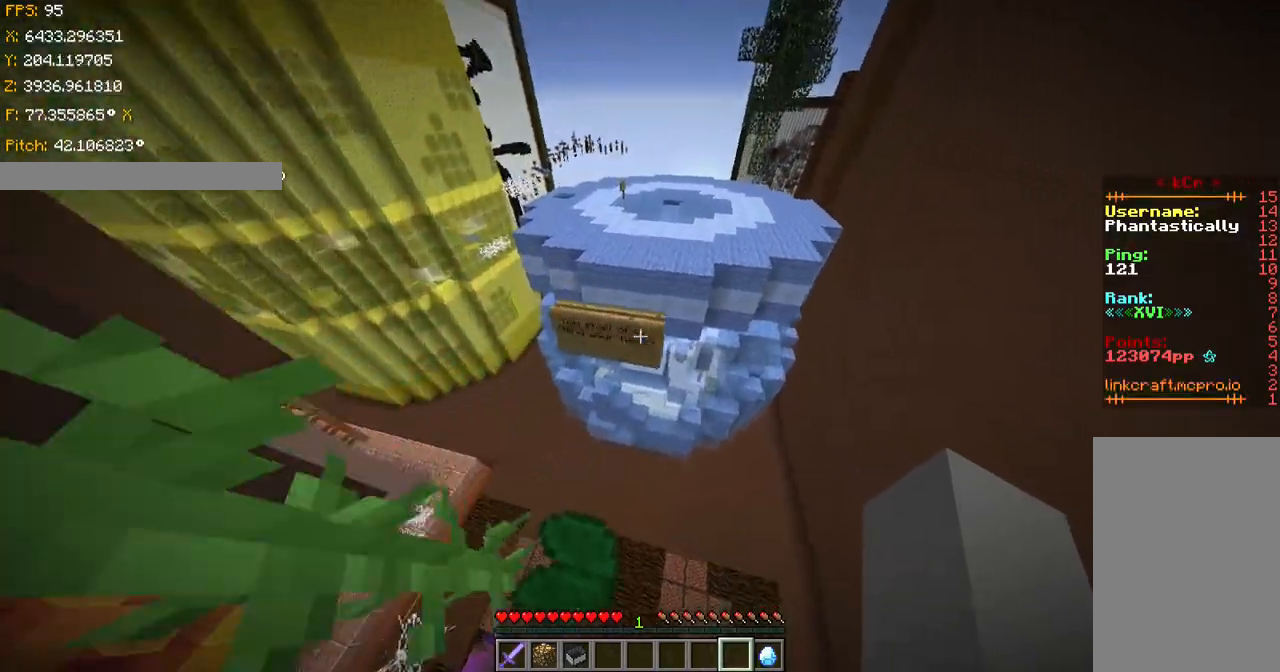
{"keys": ["ctrl", "space", "w"], "events": []}
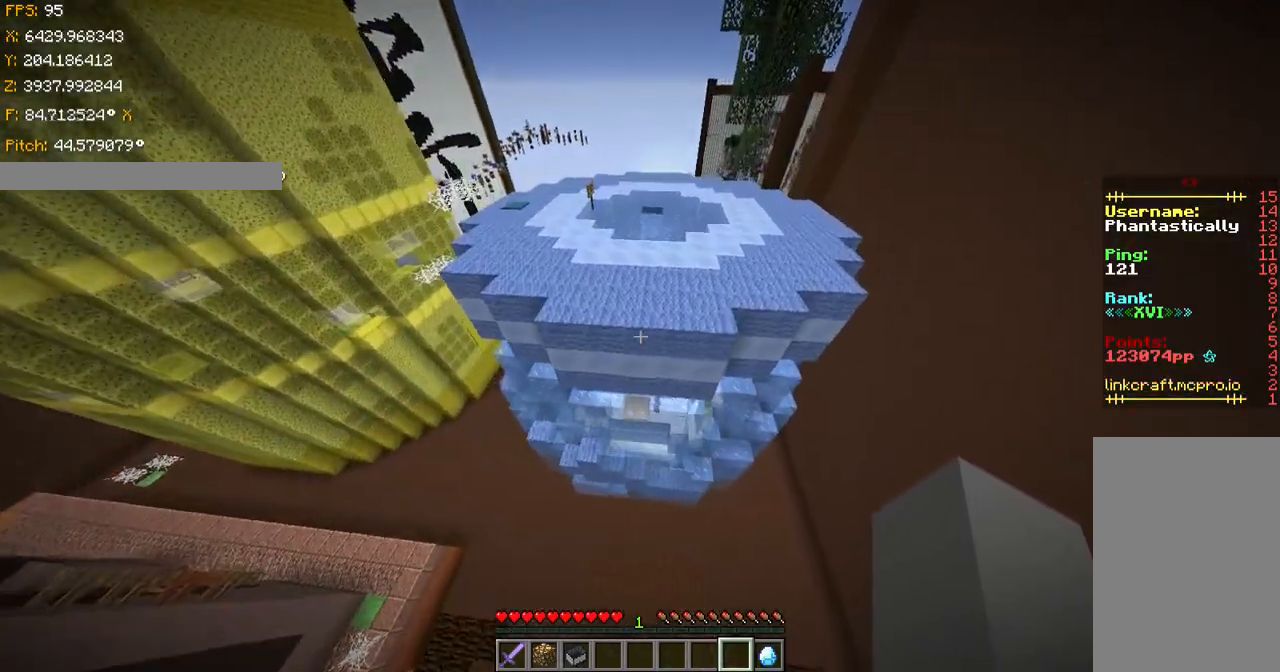
{"keys": ["ctrl", "w"], "events": [[384, "space", "up"]]}
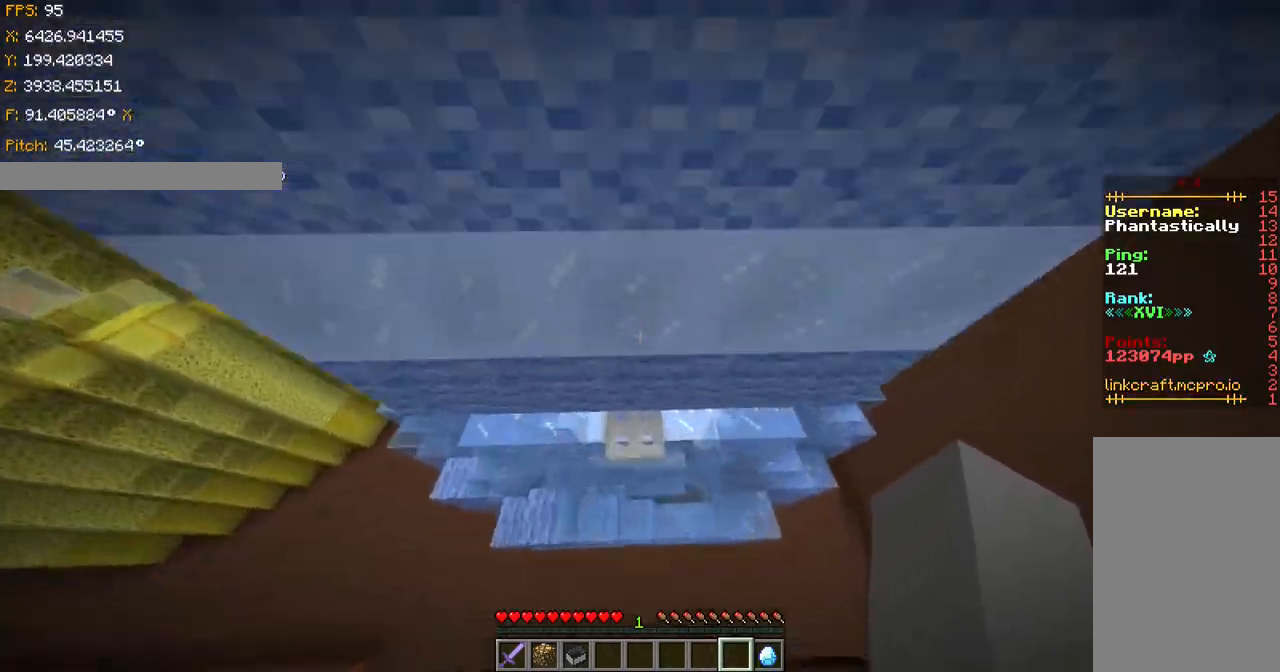
{"keys": ["ctrl", "w"], "events": []}
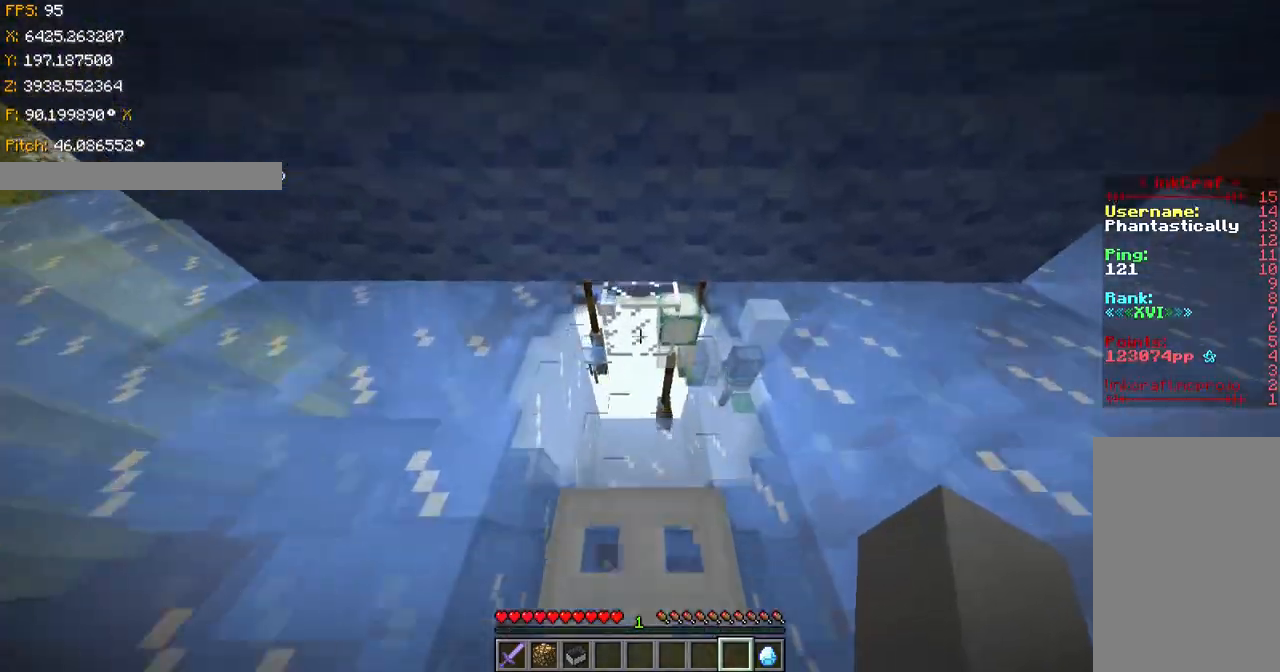
{"keys": ["ctrl", "w"], "events": []}
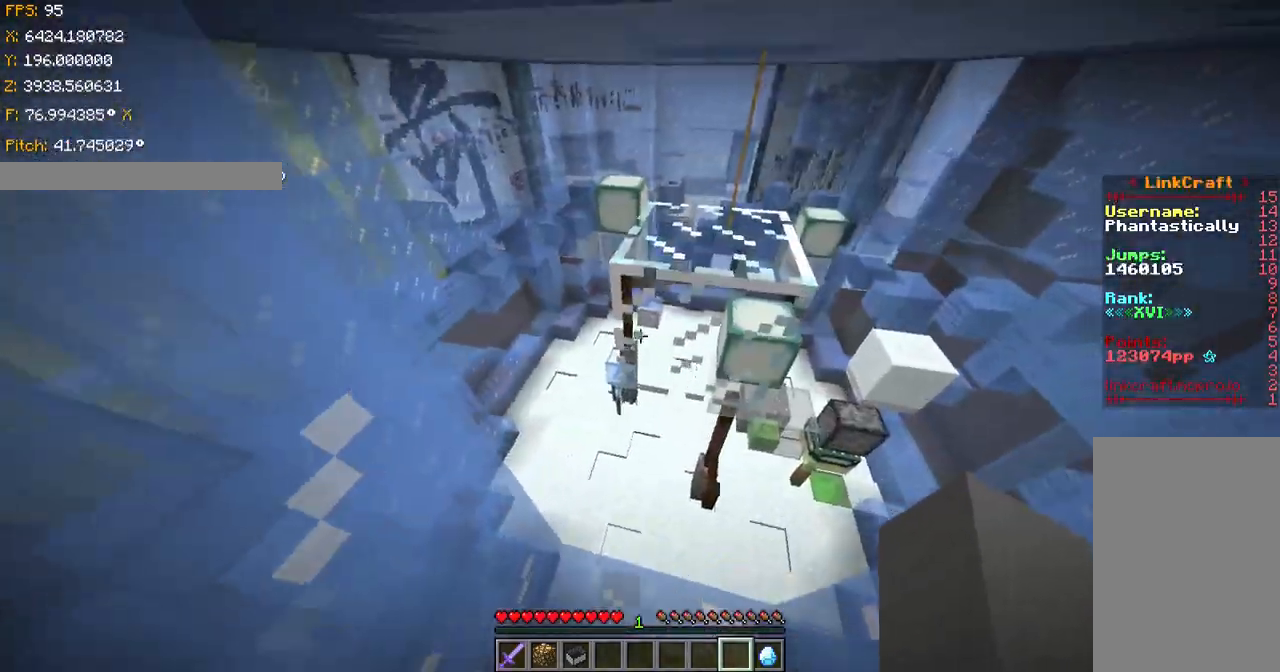
{"keys": ["a", "ctrl", "w"], "events": [[183, "a", "down"]]}
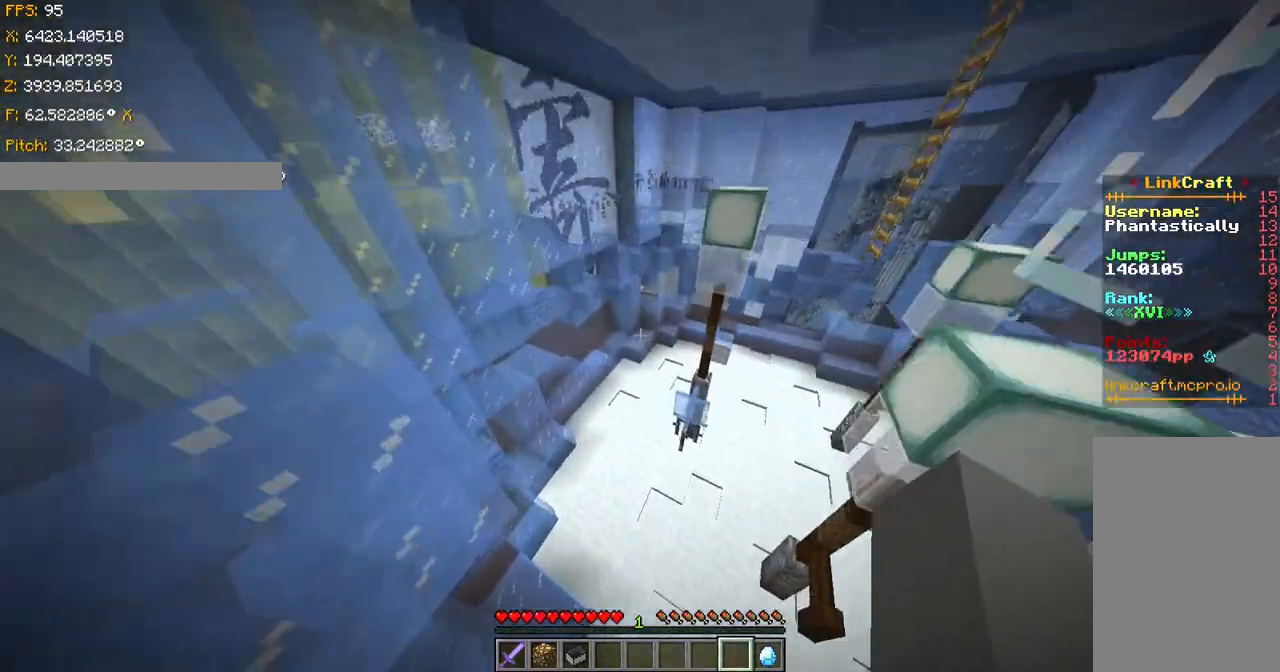
{"keys": ["ctrl", "space", "w"], "events": [[34, "a", "up"], [184, "space", "down"]]}
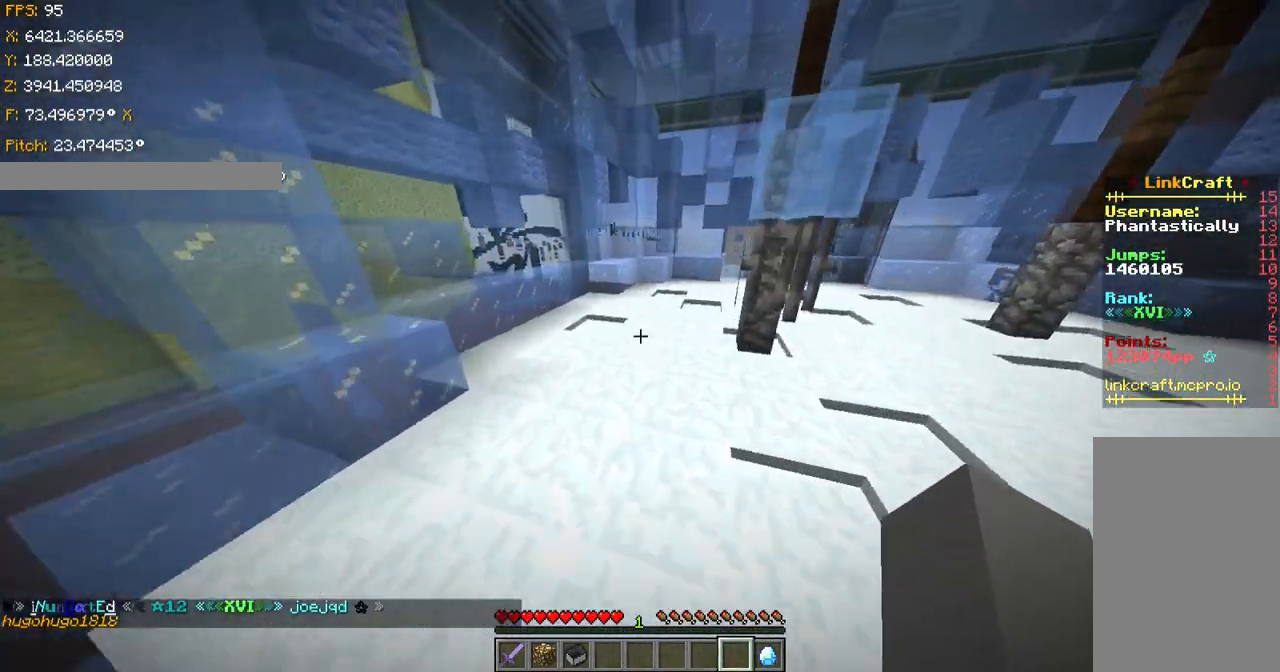
{"keys": ["ctrl", "space", "w"], "events": []}
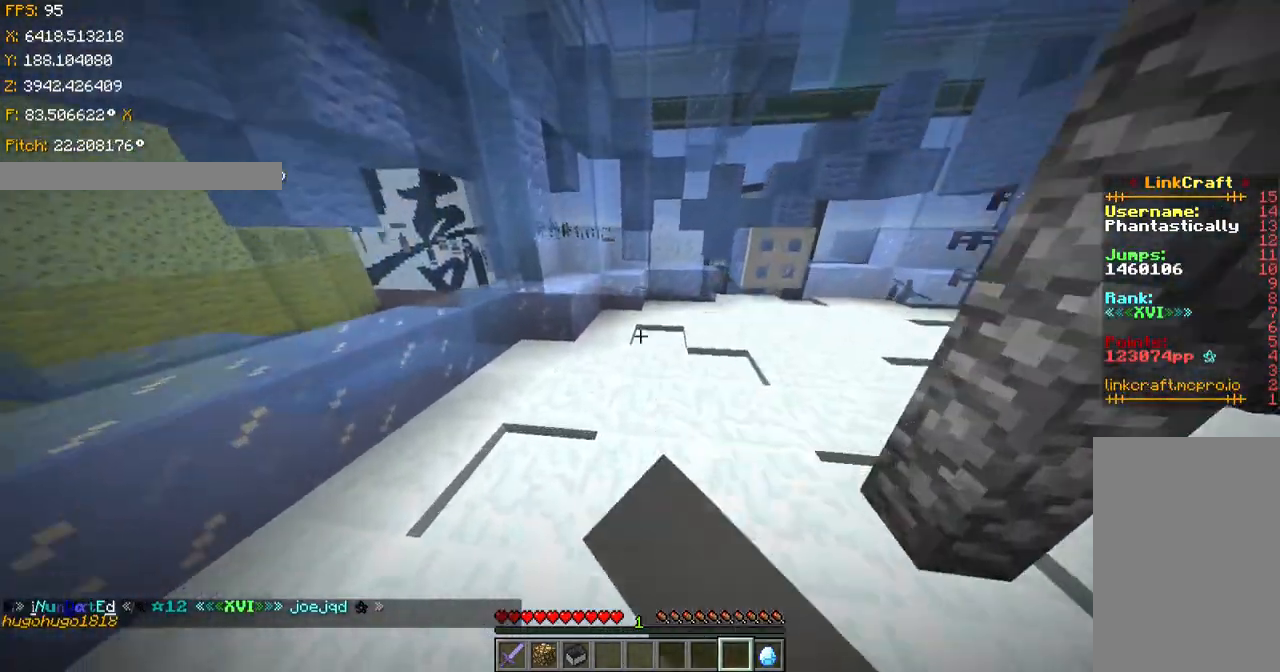
{"keys": ["ctrl", "w"], "events": [[184, "space", "up"]]}
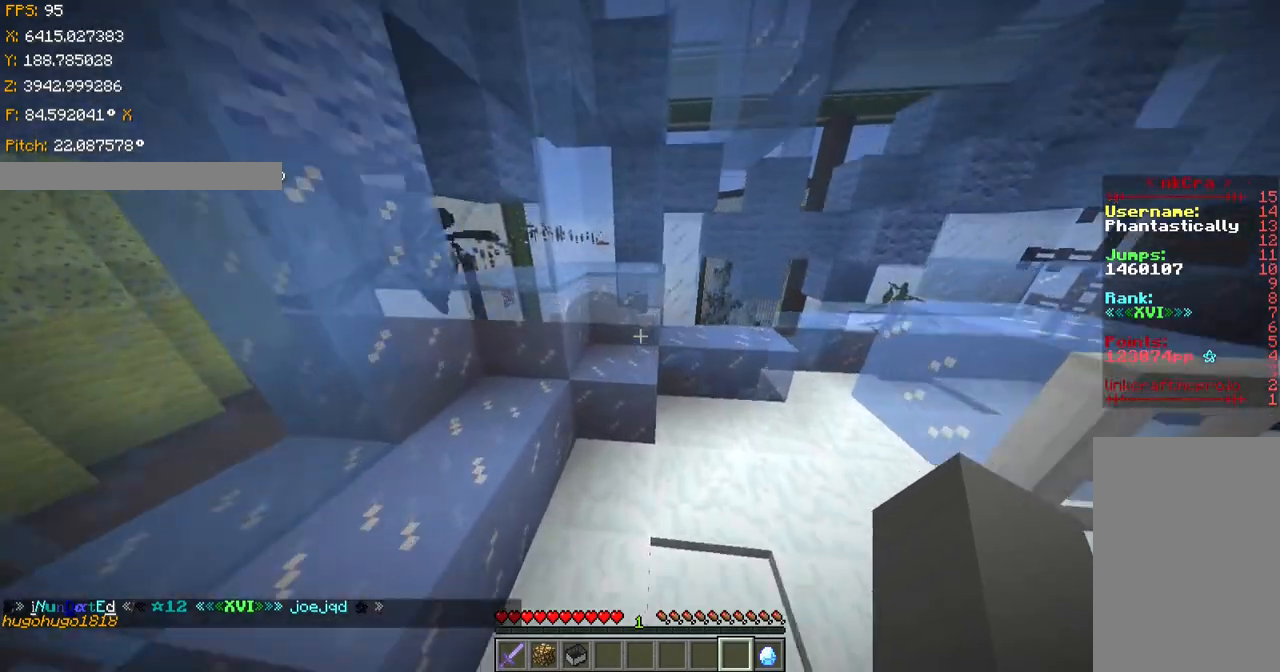
{"keys": ["s"], "events": [[133, "a", "down"], [133, "space", "down"], [183, "w", "up"], [233, "ctrl", "up"], [334, "s", "down"], [384, "space", "up"], [484, "a", "up"]]}
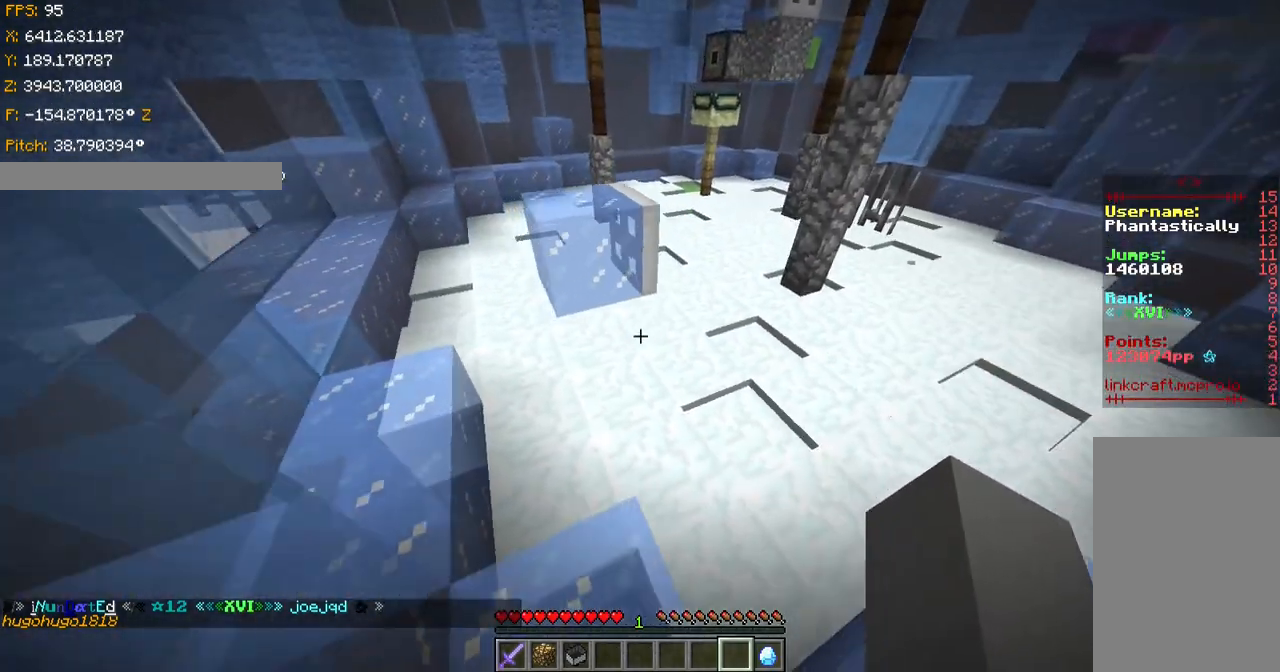
{"keys": [], "events": [[184, "a", "down"], [401, "a", "up"], [401, "s", "up"]]}
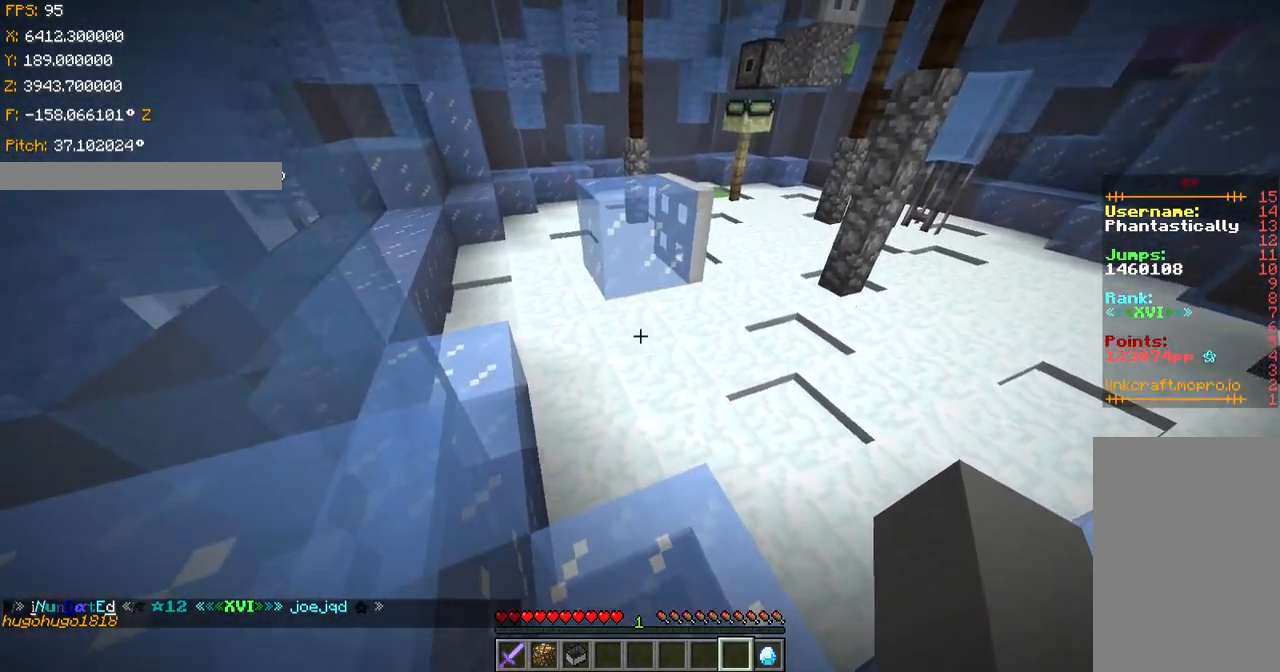
{"keys": [], "events": [[150, "s", "down"], [451, "s", "up"]]}
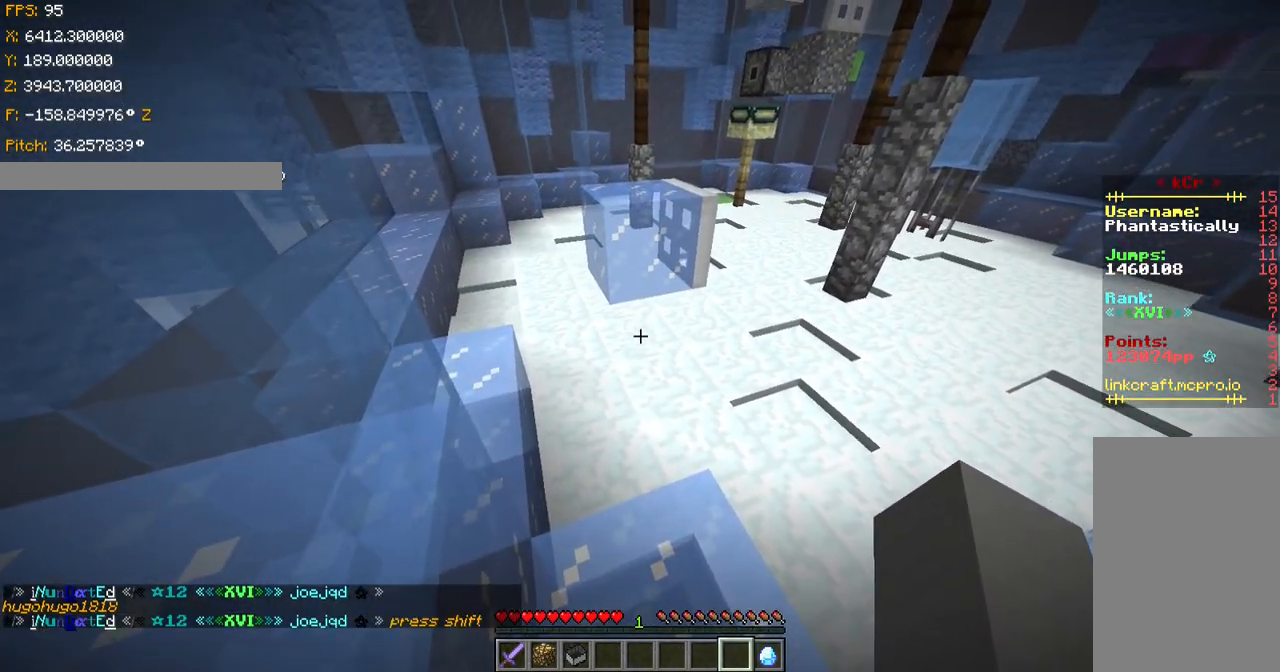
{"keys": [], "events": []}
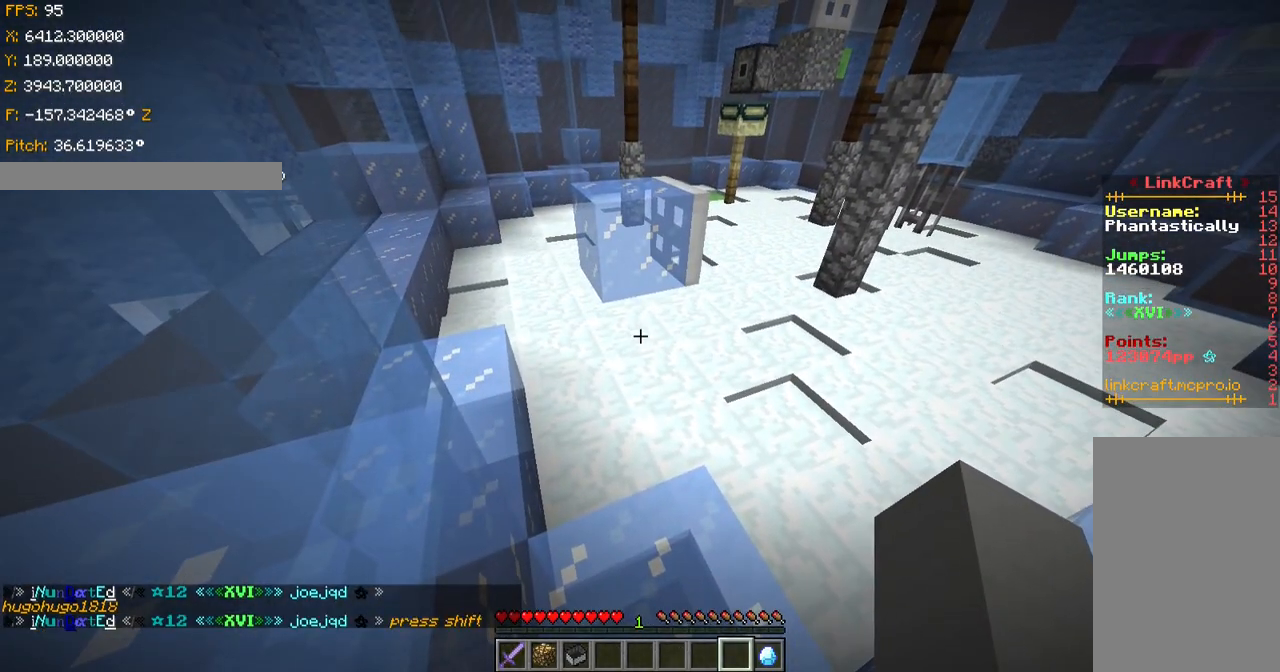
{"keys": ["ctrl", "w"], "events": [[50, "ctrl", "down"], [501, "w", "down"]]}
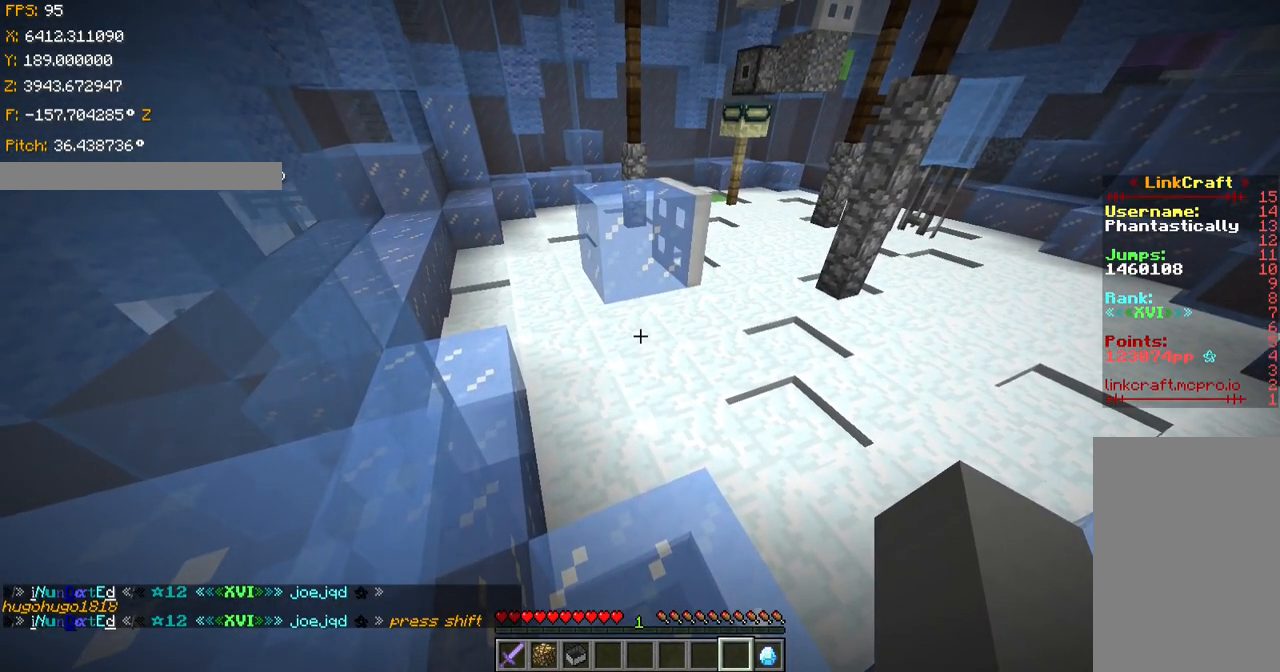
{"keys": ["ctrl", "w"], "events": [[200, "space", "down"], [467, "space", "up"]]}
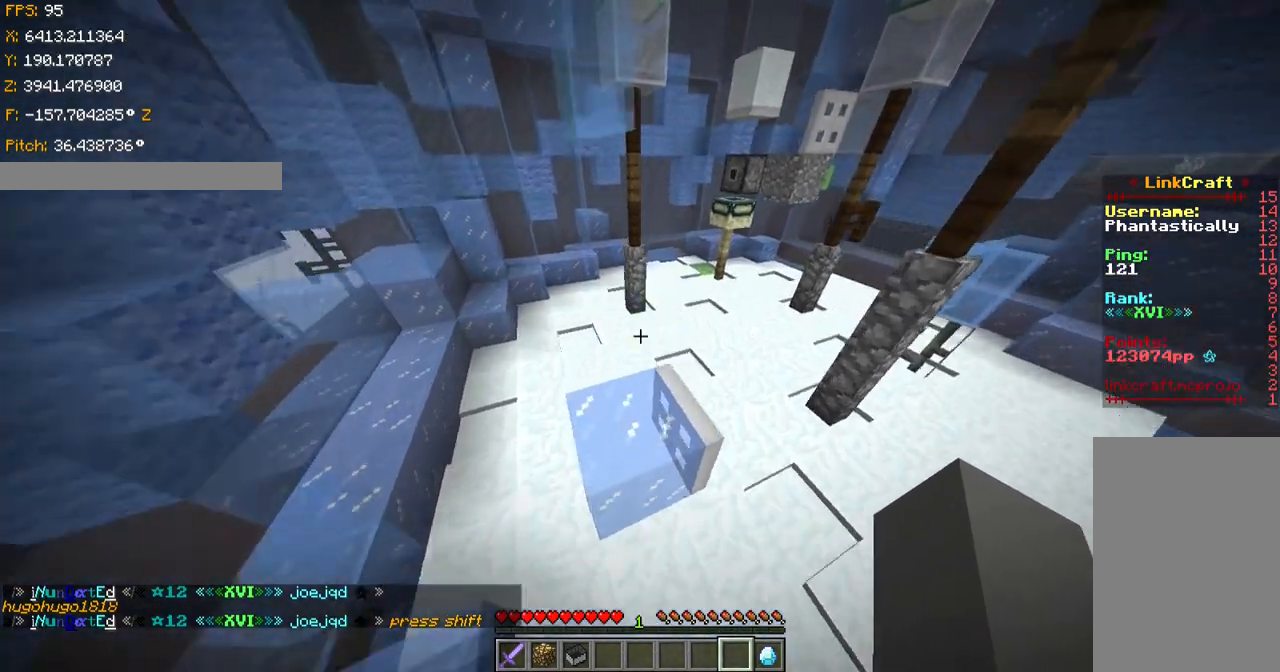
{"keys": ["ctrl", "space", "w"], "events": [[200, "space", "down"], [300, "space", "up"], [351, "space", "down"]]}
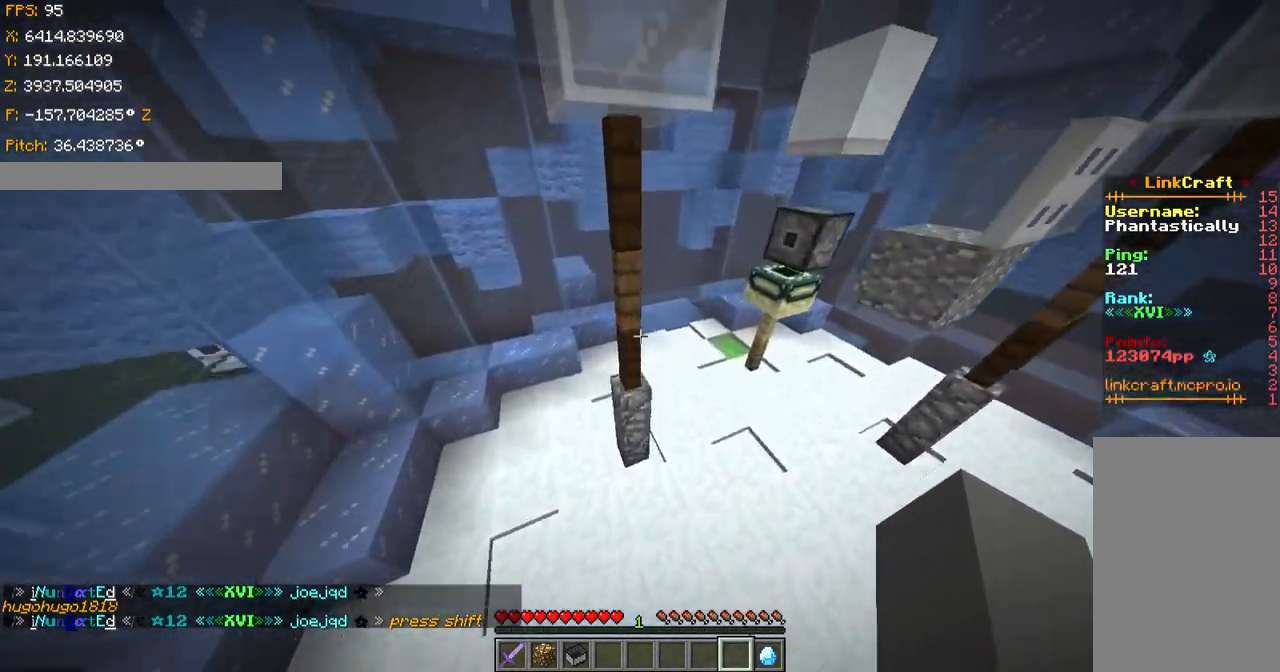
{"keys": ["a", "shift", "w"], "events": [[150, "space", "up"], [400, "a", "down"], [450, "ctrl", "up"], [500, "shift", "down"]]}
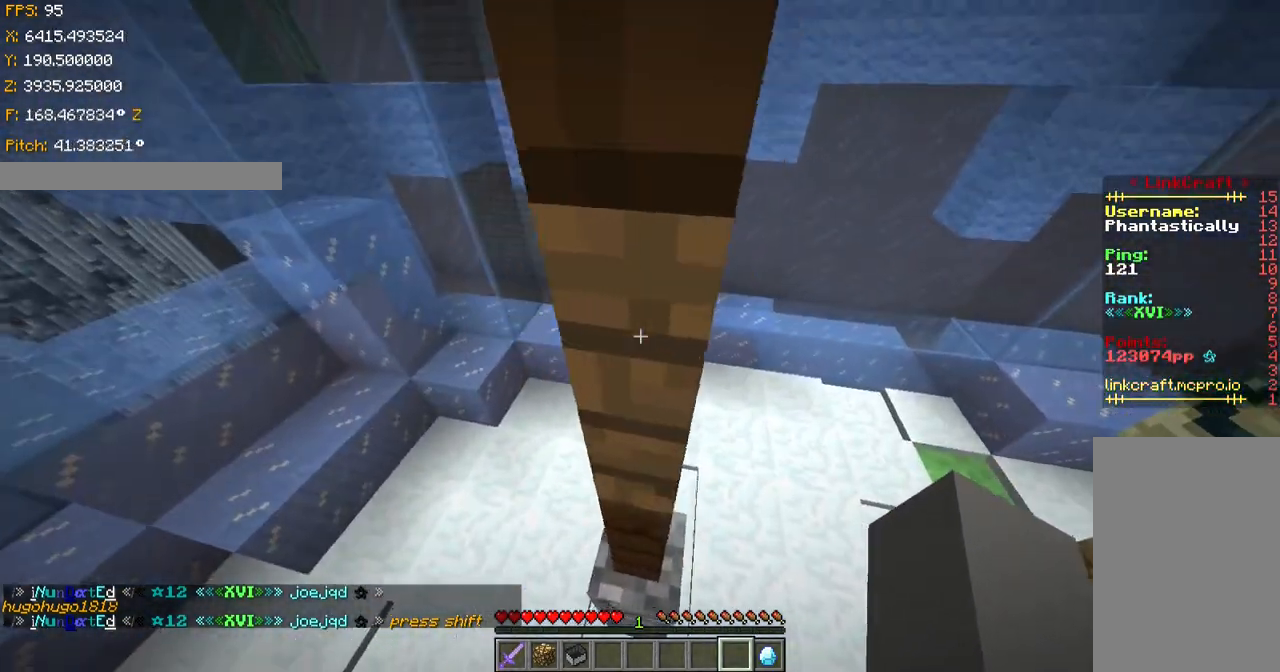
{"keys": ["a", "shift", "w"], "events": [[184, "w", "up"], [284, "w", "down"]]}
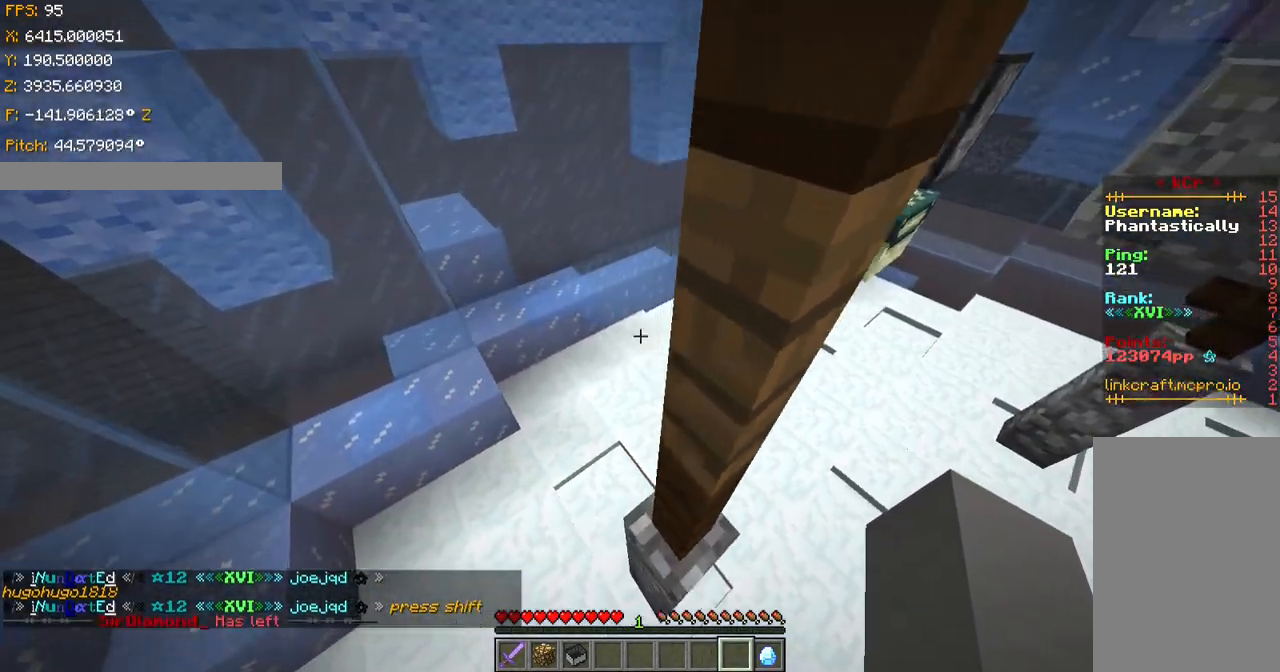
{"keys": ["a", "s", "shift"], "events": [[183, "w", "up"], [317, "s", "down"]]}
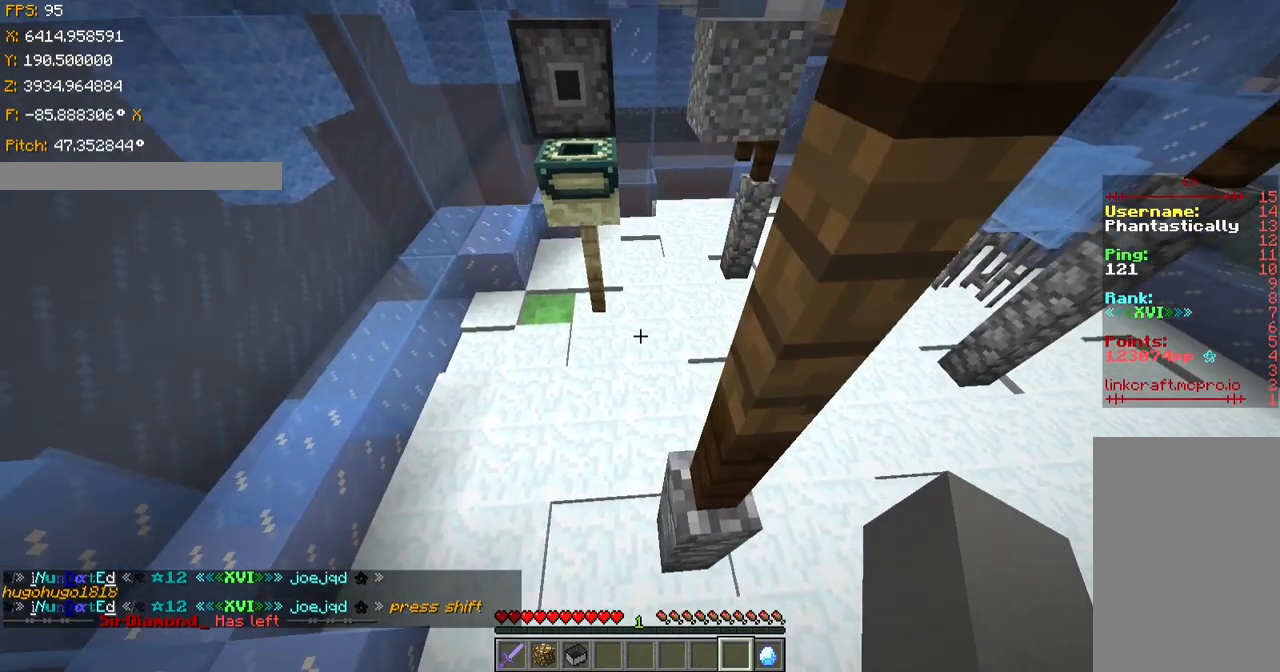
{"keys": ["ctrl", "w"], "events": [[84, "a", "up"], [84, "s", "up"], [317, "shift", "up"], [384, "w", "down"], [434, "ctrl", "down"]]}
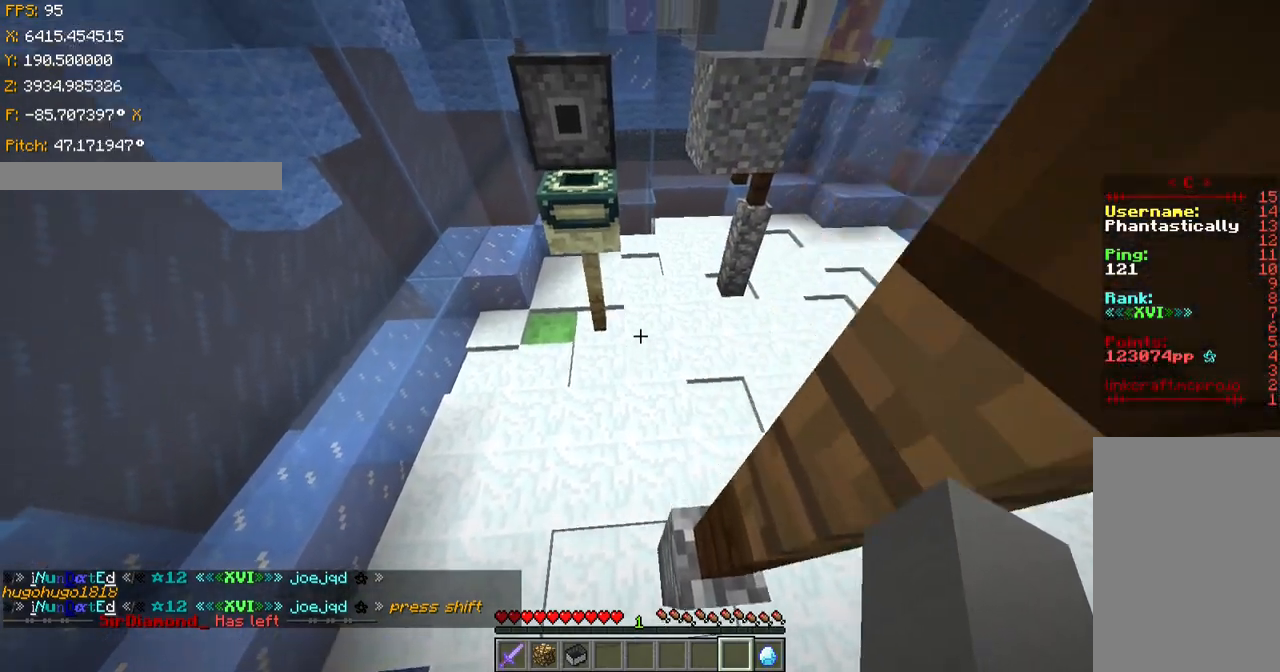
{"keys": ["w"], "events": [[183, "space", "down"], [433, "ctrl", "up"], [484, "space", "up"]]}
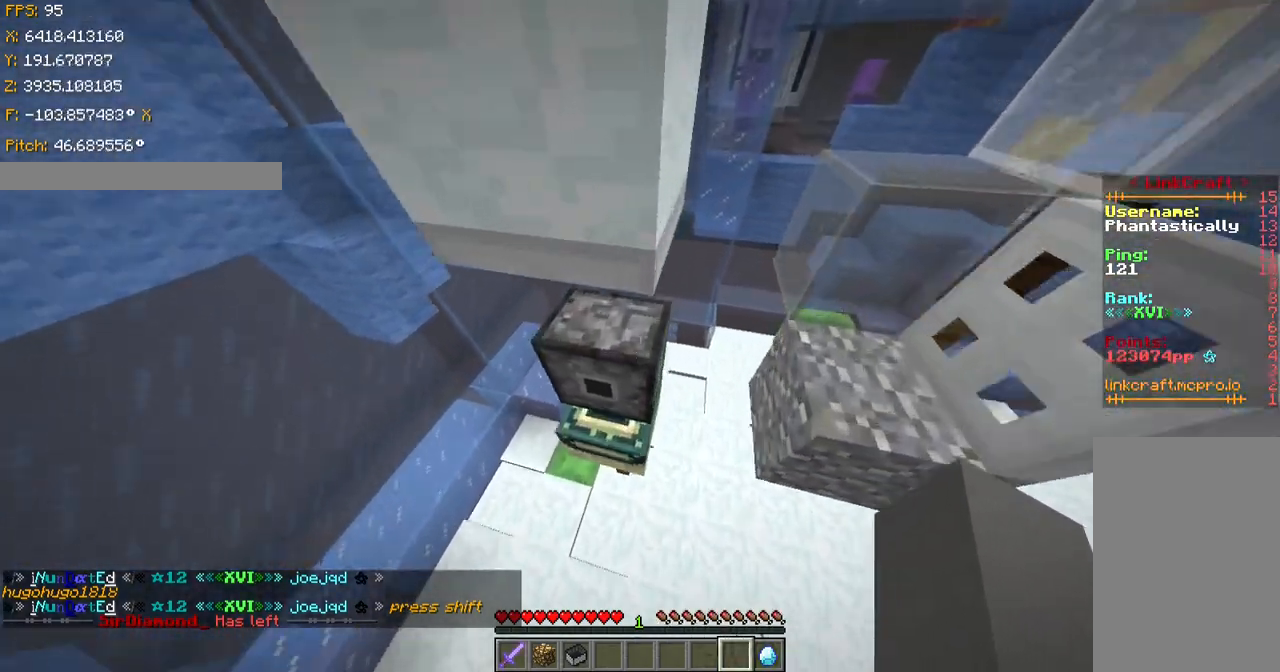
{"keys": ["a", "s", "shift"], "events": [[34, "a", "down"], [217, "shift", "down"], [434, "w", "up"], [484, "s", "down"]]}
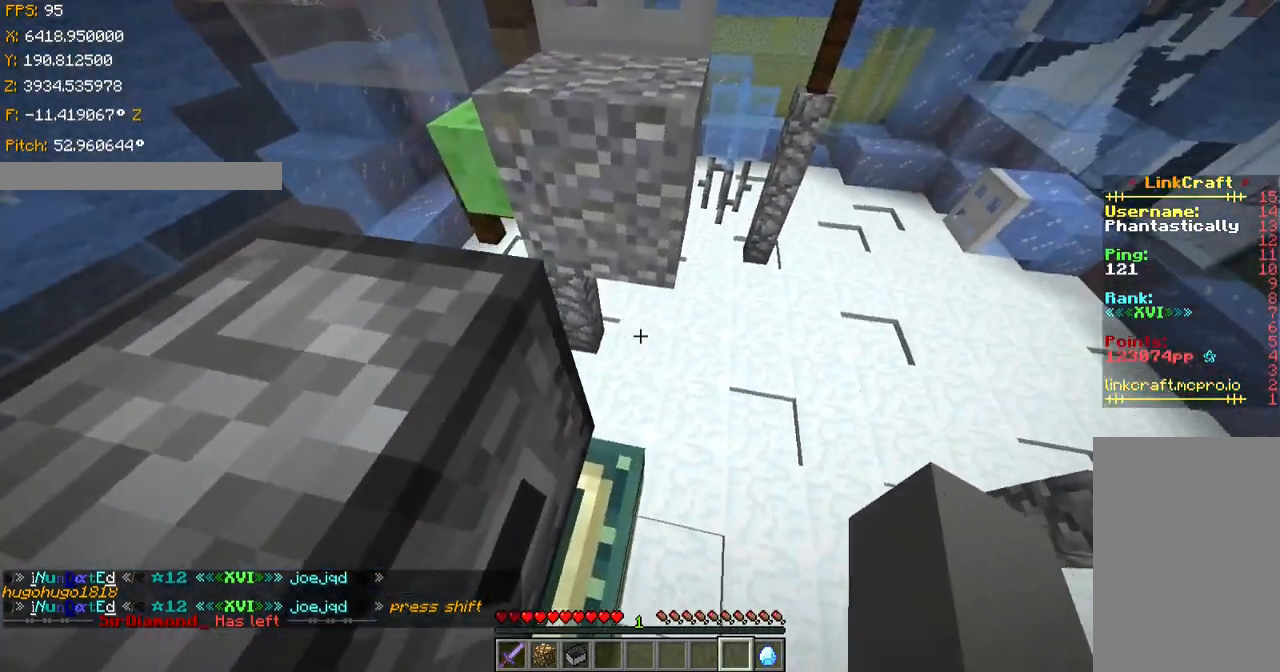
{"keys": ["d", "s", "shift"], "events": [[183, "shift", "up"], [233, "shift", "down"], [267, "a", "up"], [333, "d", "down"]]}
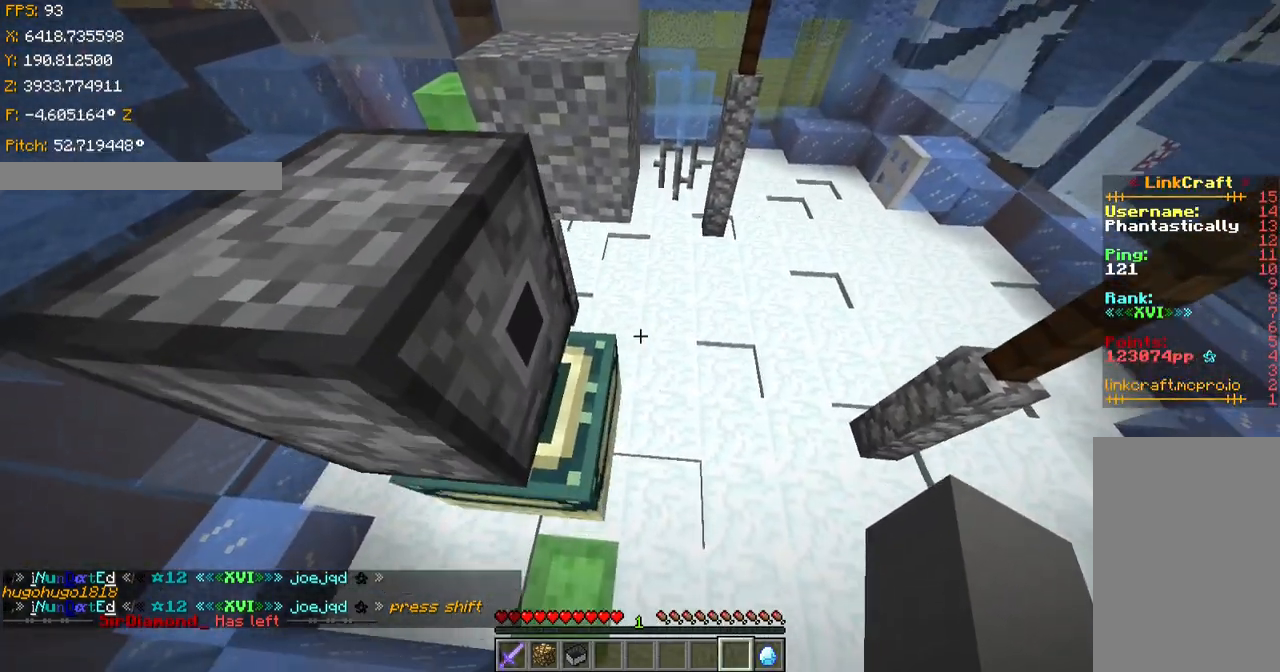
{"keys": ["ctrl"], "events": [[167, "d", "up"], [167, "s", "up"], [367, "shift", "up"], [484, "ctrl", "down"]]}
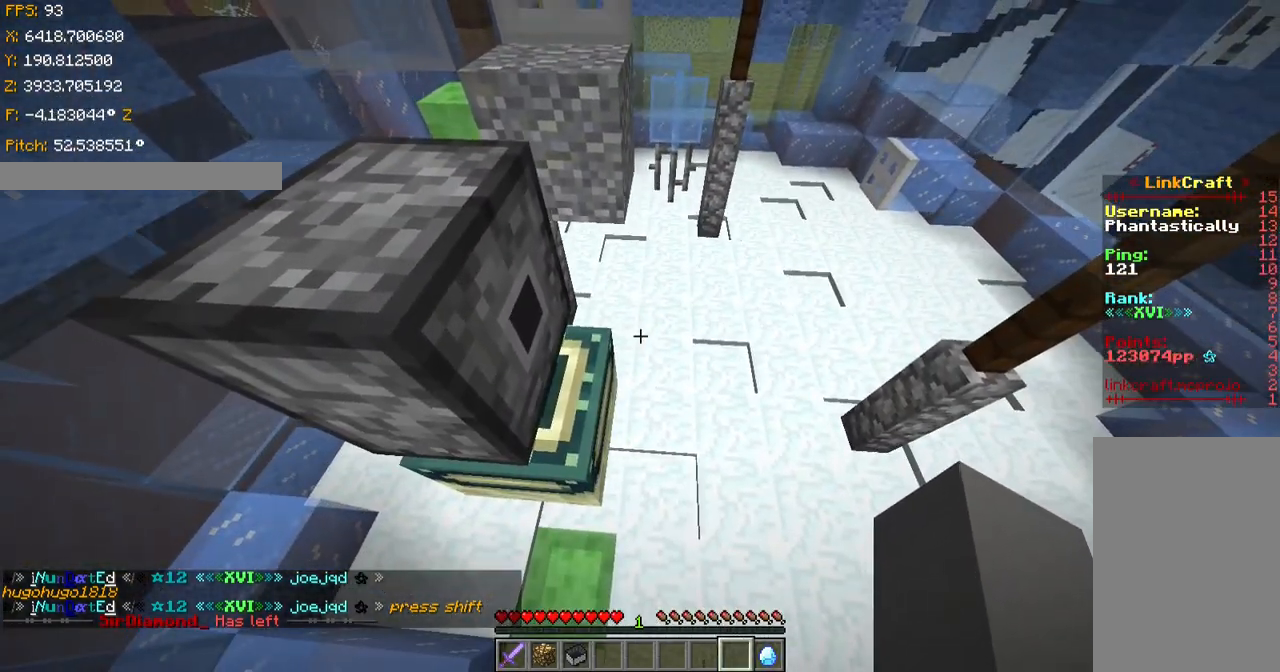
{"keys": ["ctrl", "space", "w"], "events": [[133, "space", "down"], [183, "w", "down"]]}
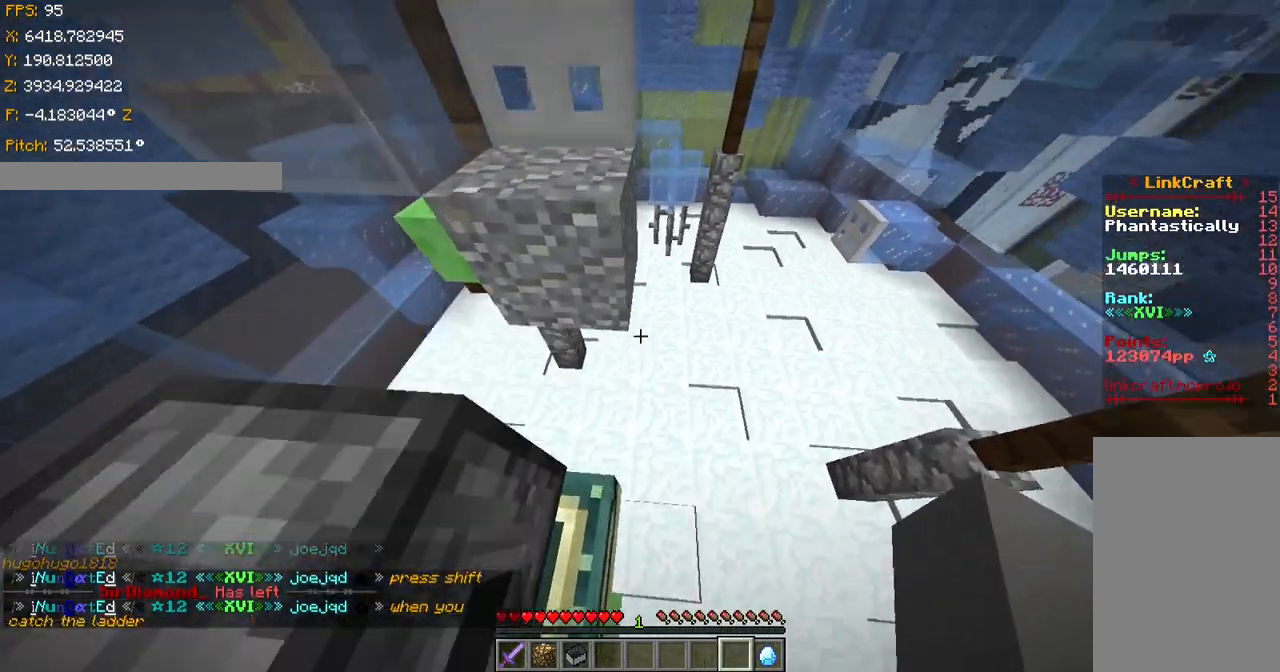
{"keys": ["w"], "events": [[334, "ctrl", "up"], [434, "space", "up"]]}
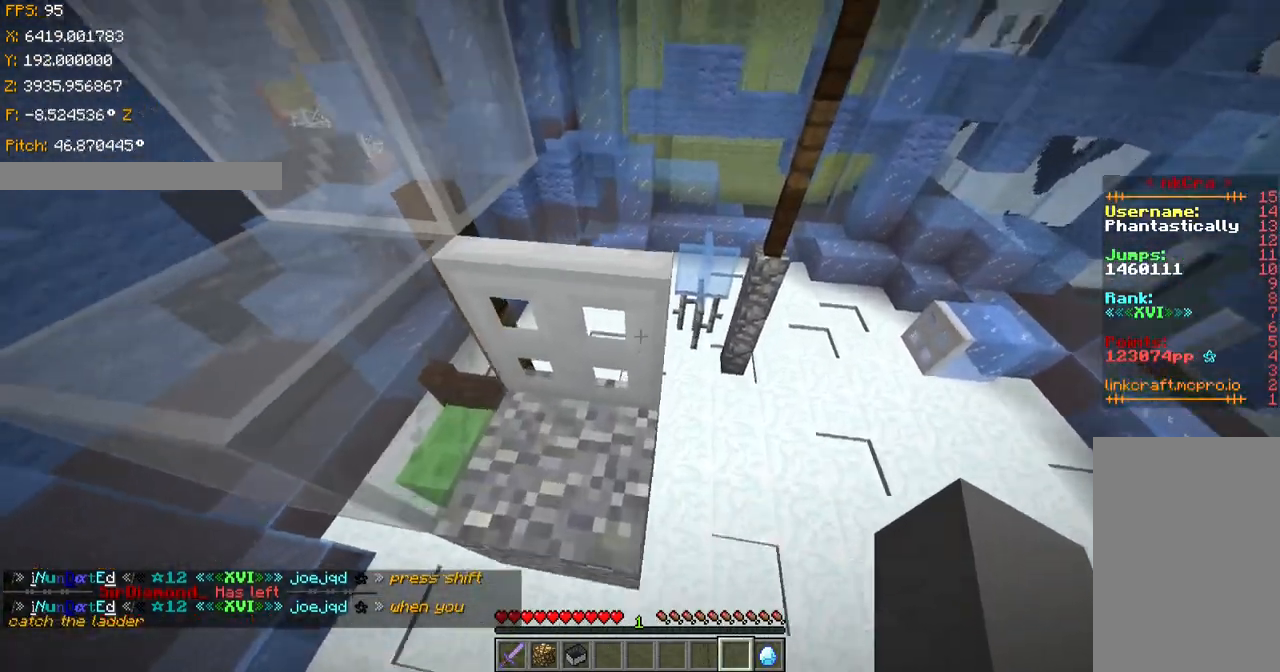
{"keys": ["space", "w"], "events": [[450, "space", "down"]]}
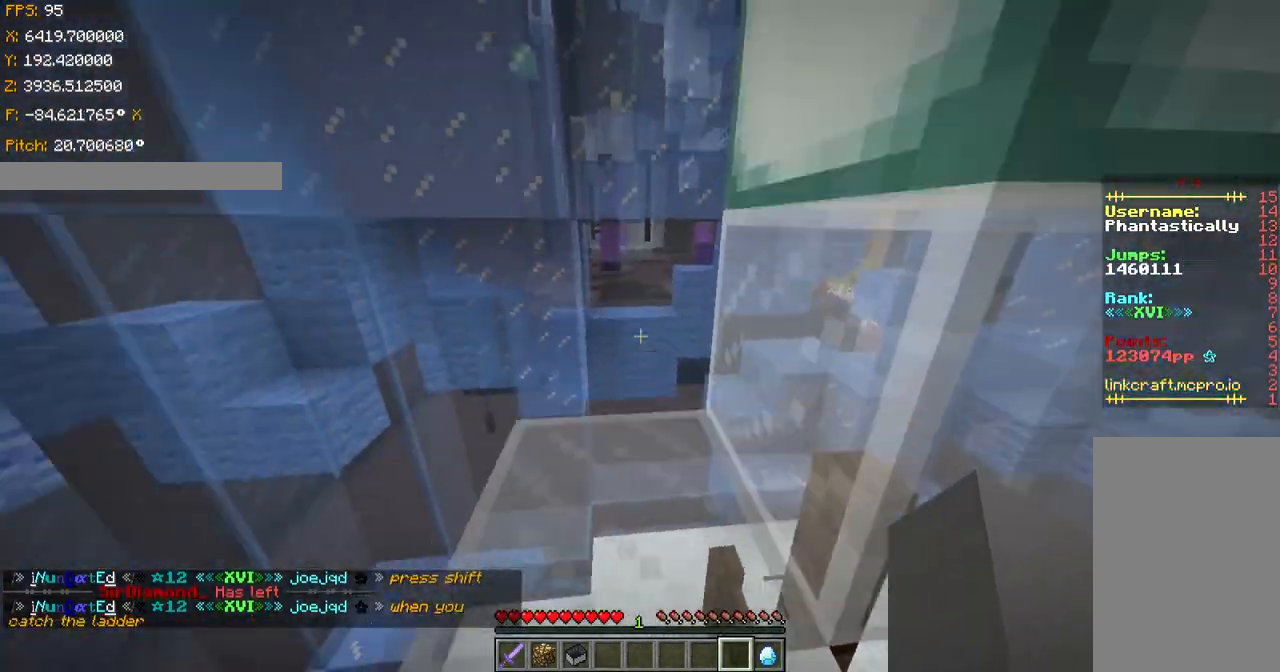
{"keys": ["a", "shift"], "events": [[167, "space", "up"], [284, "a", "down"], [367, "shift", "down"], [434, "w", "up"]]}
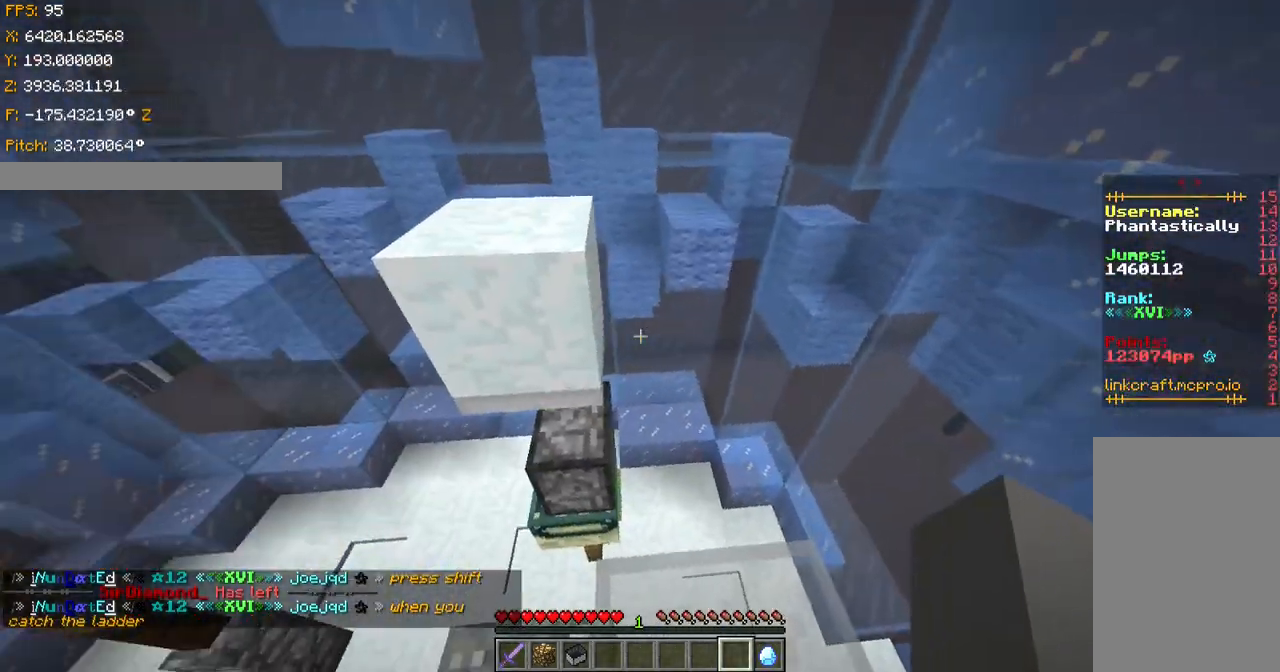
{"keys": ["a", "space", "w"], "events": [[33, "a", "up"], [183, "shift", "up"], [267, "ctrl", "down"], [267, "w", "down"], [333, "space", "down"], [383, "a", "down"], [467, "ctrl", "up"]]}
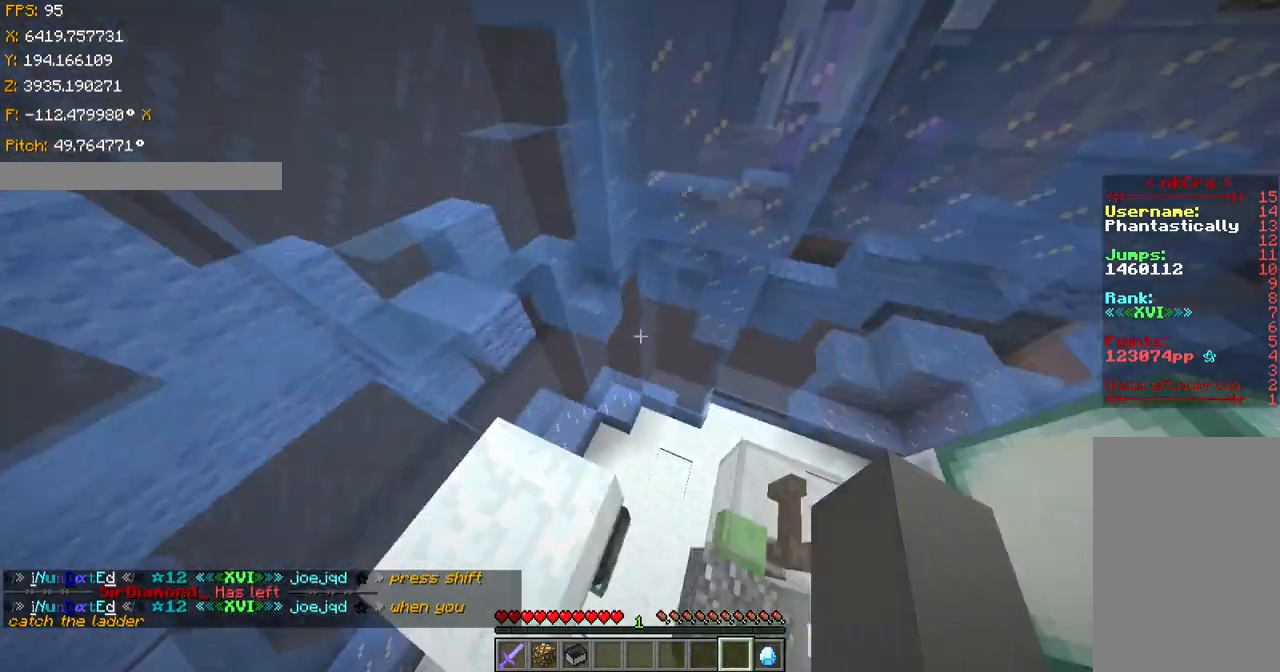
{"keys": ["ctrl", "w"], "events": [[34, "space", "up"], [84, "a", "up"], [84, "w", "up"], [334, "ctrl", "down"], [334, "w", "down"]]}